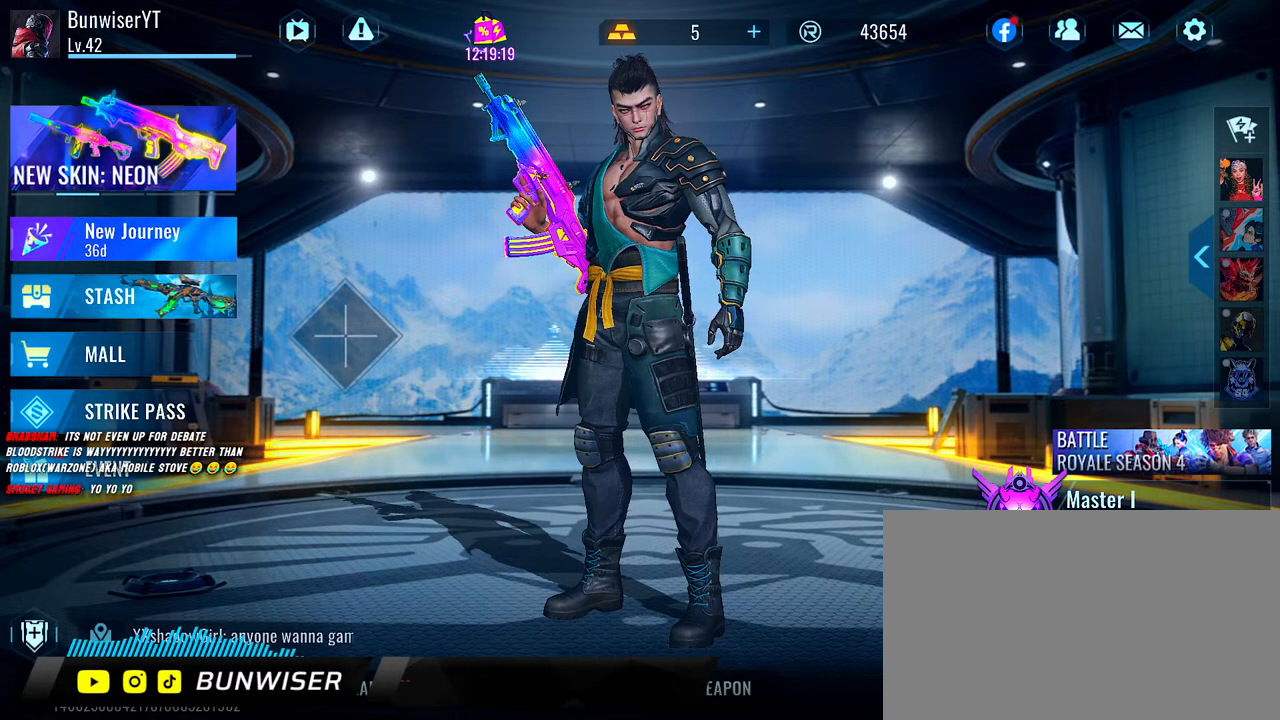
Gameplay with keyboard and mouse; each line is a JSON object with the keys and mouse buttons held at the frame after it. "events" lists presses ("down") and releases ("up") of "1", "2", "3", "4", "5", "a", "alt", "b", "c", "ctrl", "d", "e", "f", "g", "q", "r", "s", "shift", "space", "t", "tab", "v", "w", "x", "z", "mouse_left", "mouse_wheel", "mouse_right", "mouse_mb4" and "mouse_mb5" between this image and that frame as [ms after this image, input, new state], when the widget could be followed in between. "mouse_left", "mouse_wheel", "mouse_right", "mouse_mb4", "mouse_mb5" = the "left", "wheel", "right", "mb4", "mb5" buttons of the "mouse" list. No other keys are recorded. "wheel" means that the mouse wheel is clicked or scrolled. Mouse movement is not recorded.
{"keys": [], "mouse": [], "events": [[233, "mouse_left", "down"], [317, "mouse_left", "up"]]}
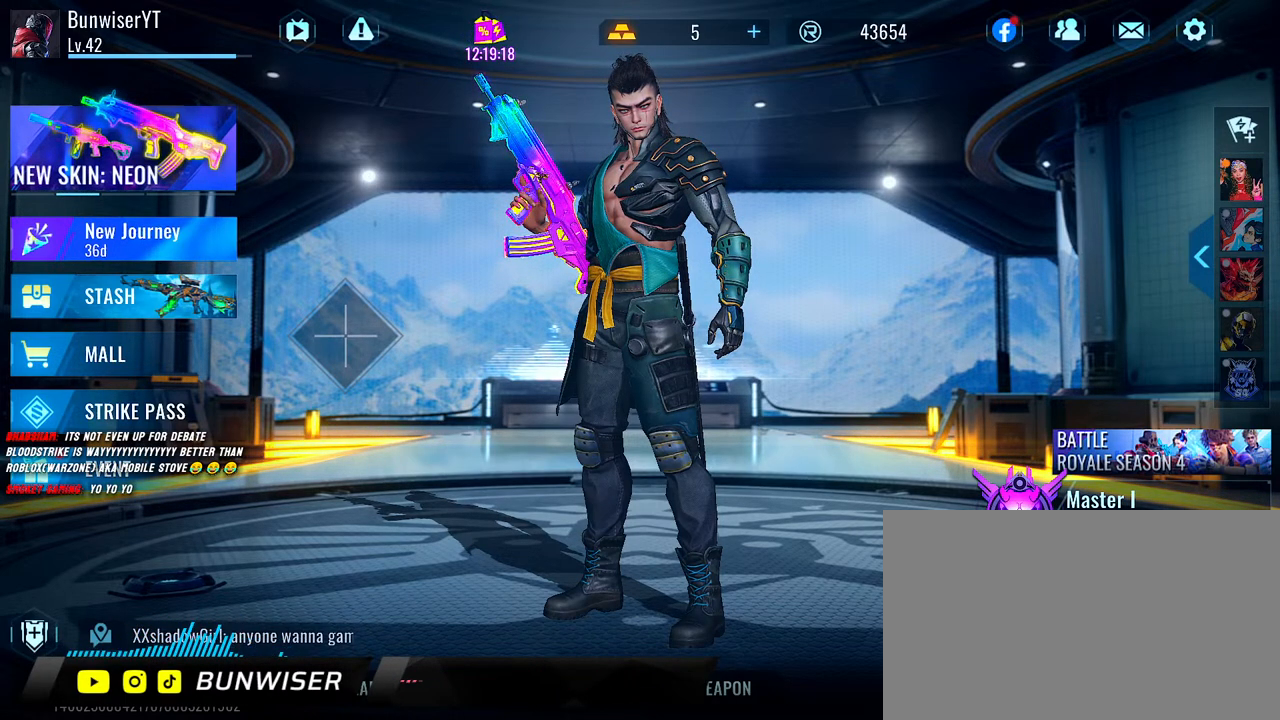
{"keys": [], "mouse": [], "events": []}
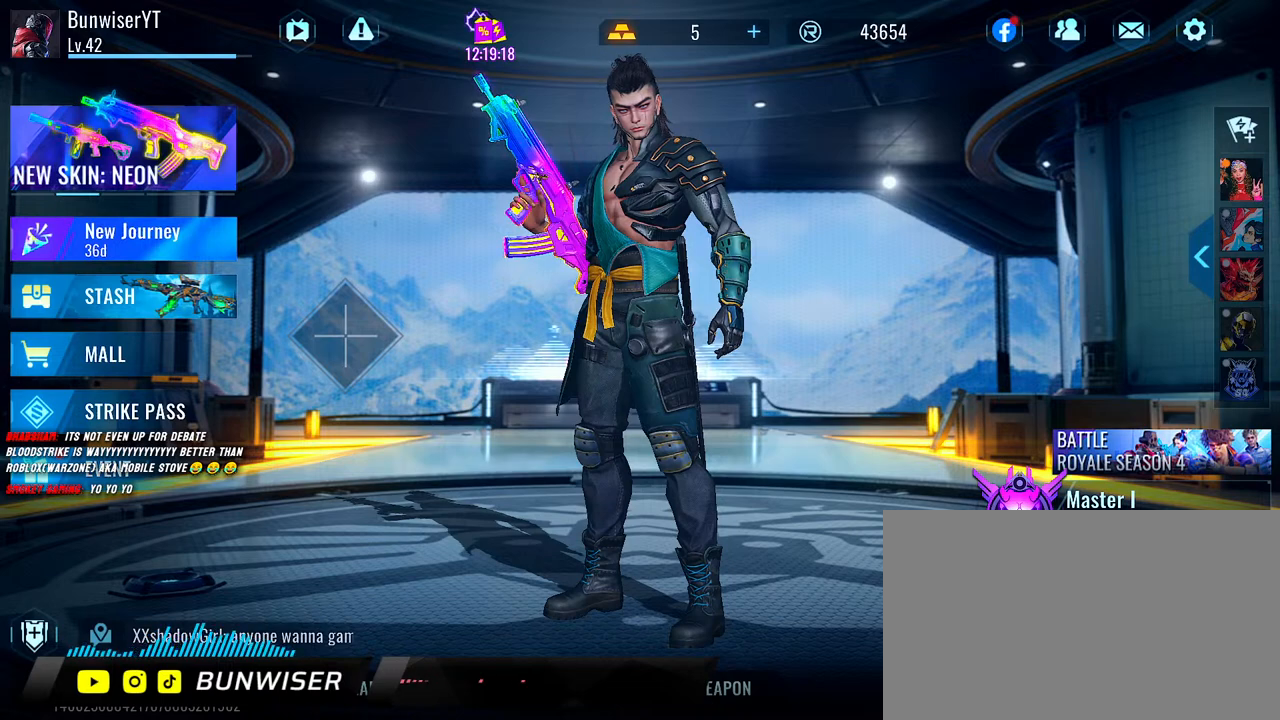
{"keys": [], "mouse": ["wheel"], "events": [[283, "mouse_wheel", "down"]]}
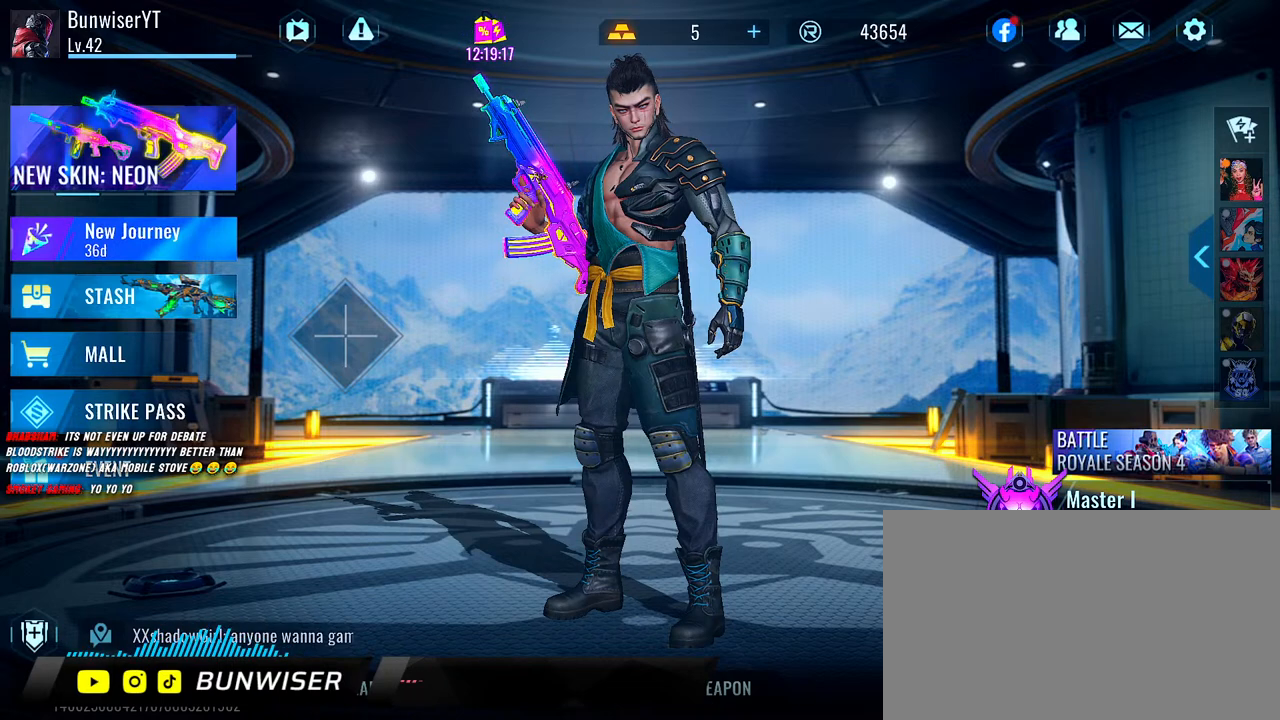
{"keys": [], "mouse": [], "events": [[17, "mouse_wheel", "up"]]}
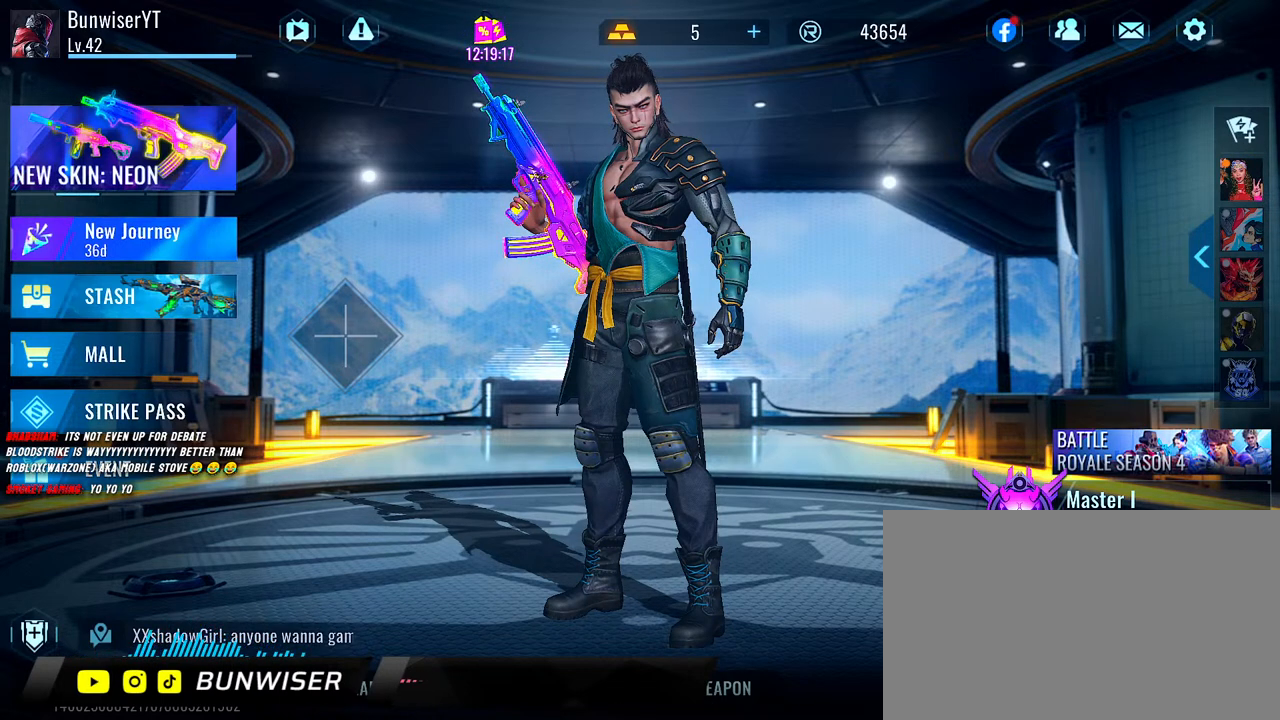
{"keys": [], "mouse": [], "events": []}
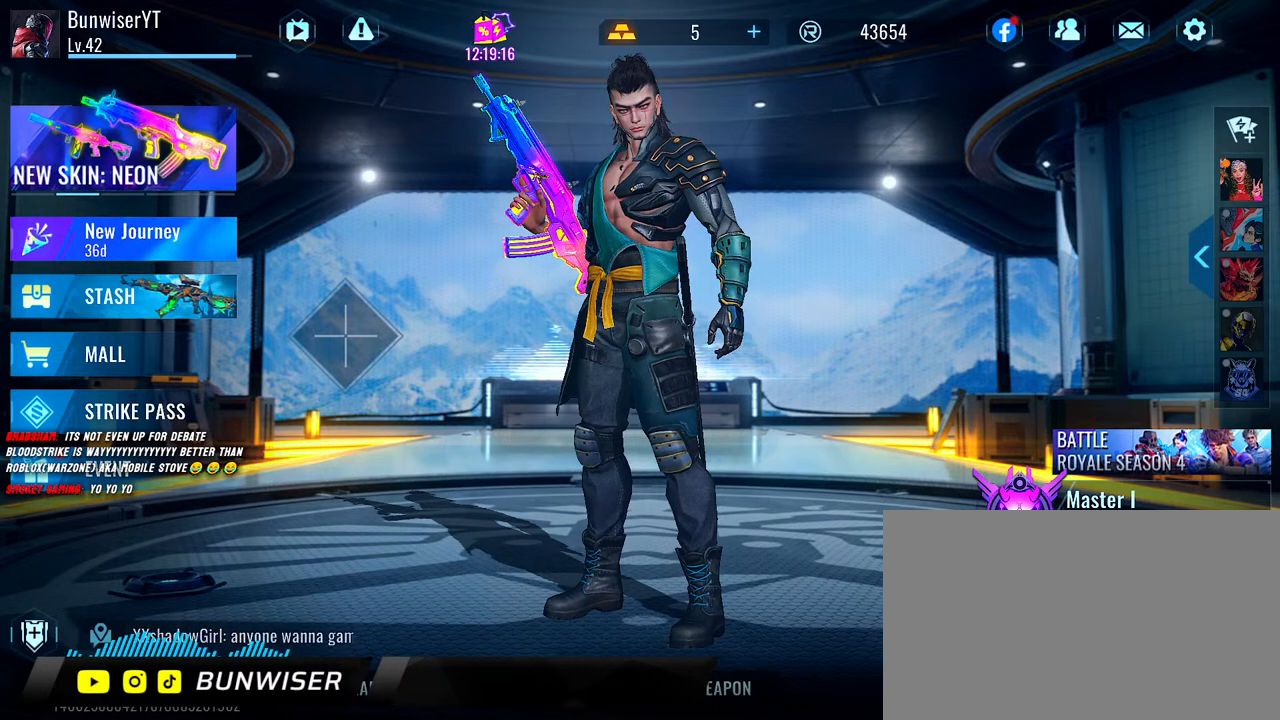
{"keys": [], "mouse": [], "events": []}
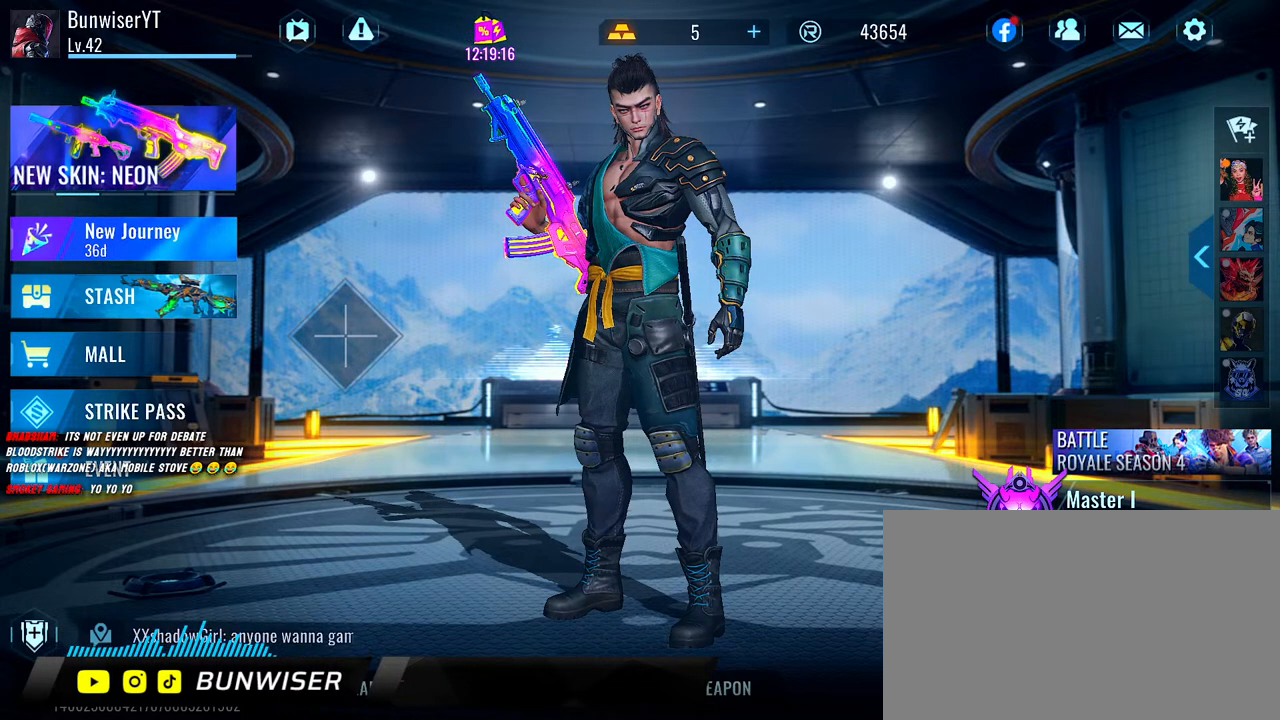
{"keys": [], "mouse": [], "events": []}
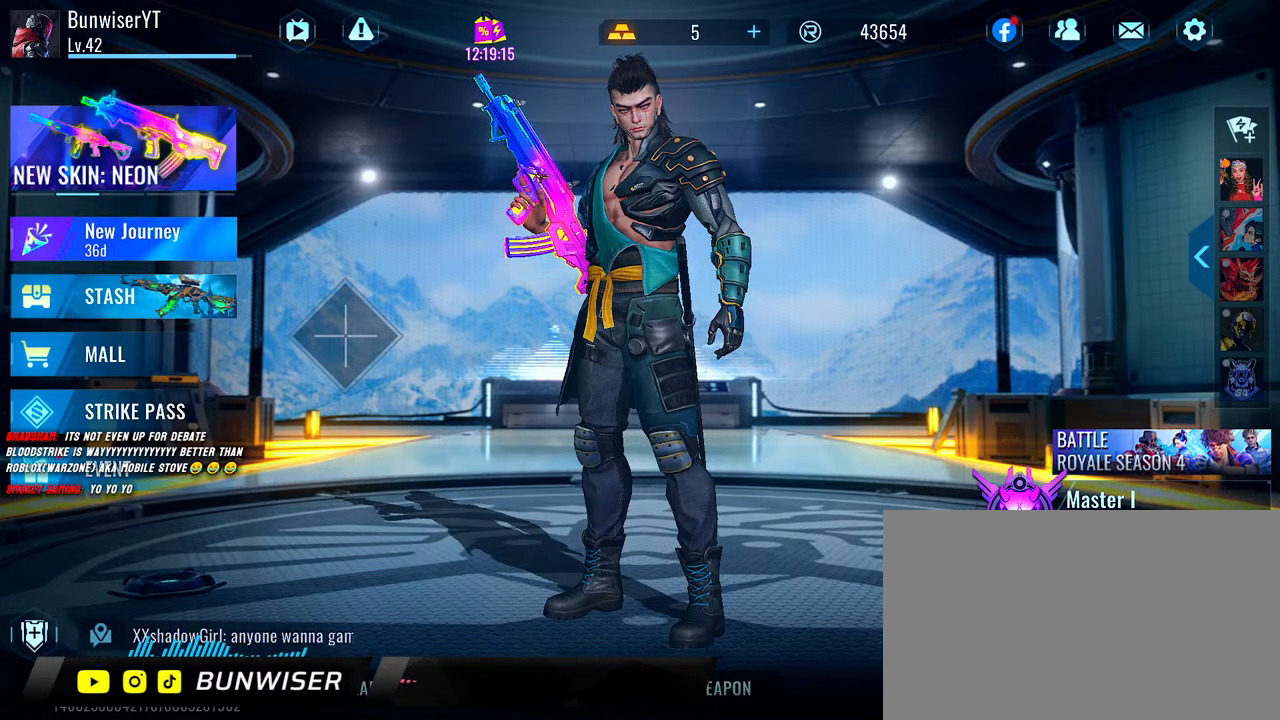
{"keys": [], "mouse": ["left"], "events": [[450, "mouse_left", "down"]]}
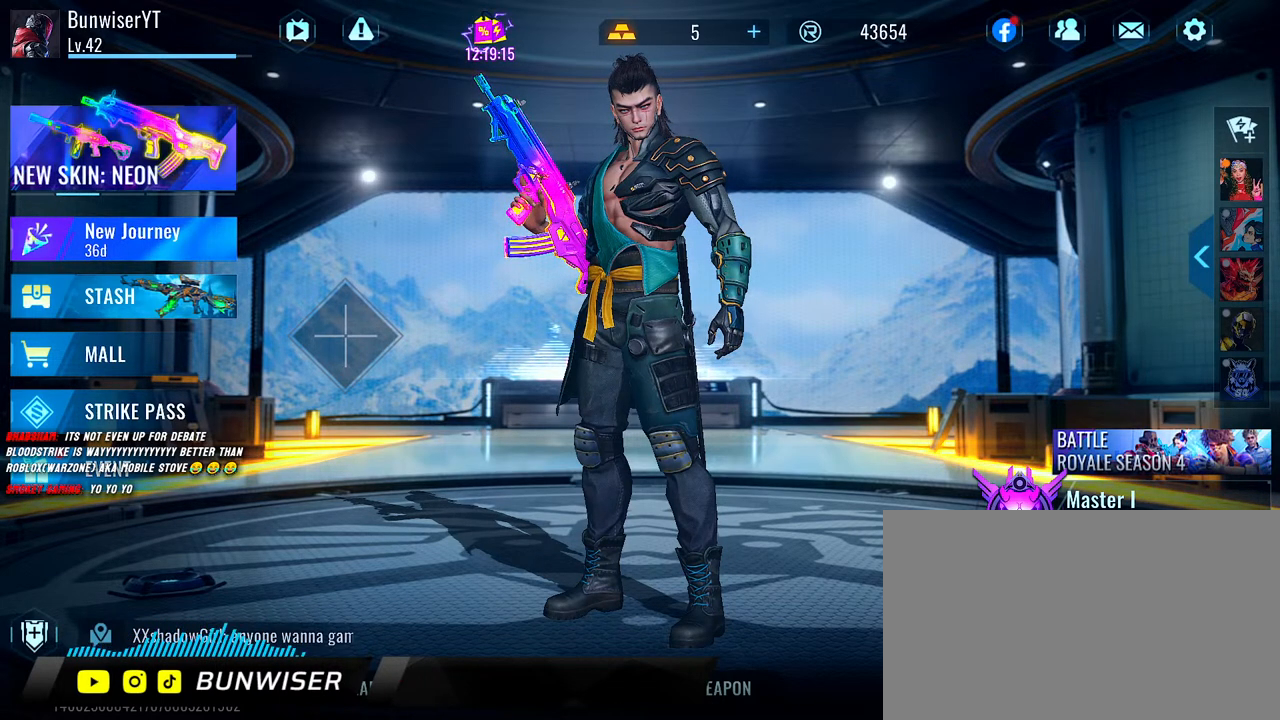
{"keys": [], "mouse": [], "events": [[17, "mouse_left", "up"]]}
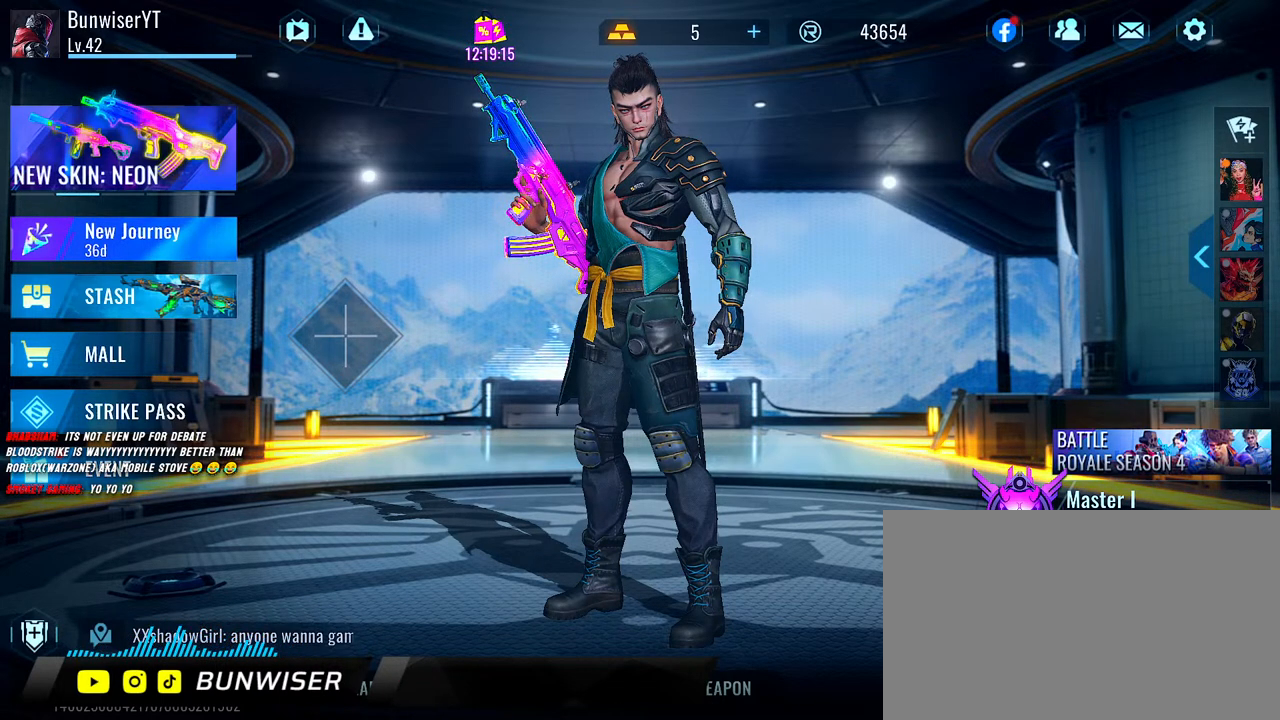
{"keys": [], "mouse": [], "events": []}
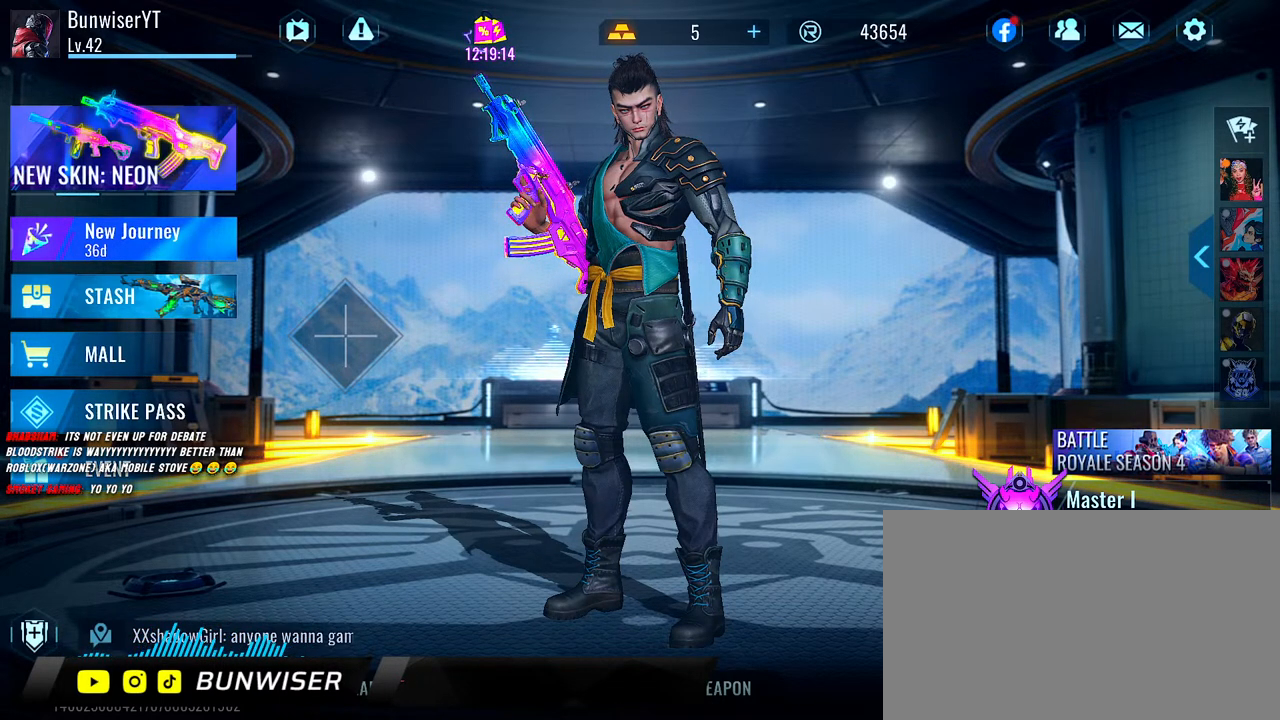
{"keys": [], "mouse": [], "events": [[367, "mouse_left", "down"], [483, "mouse_left", "up"]]}
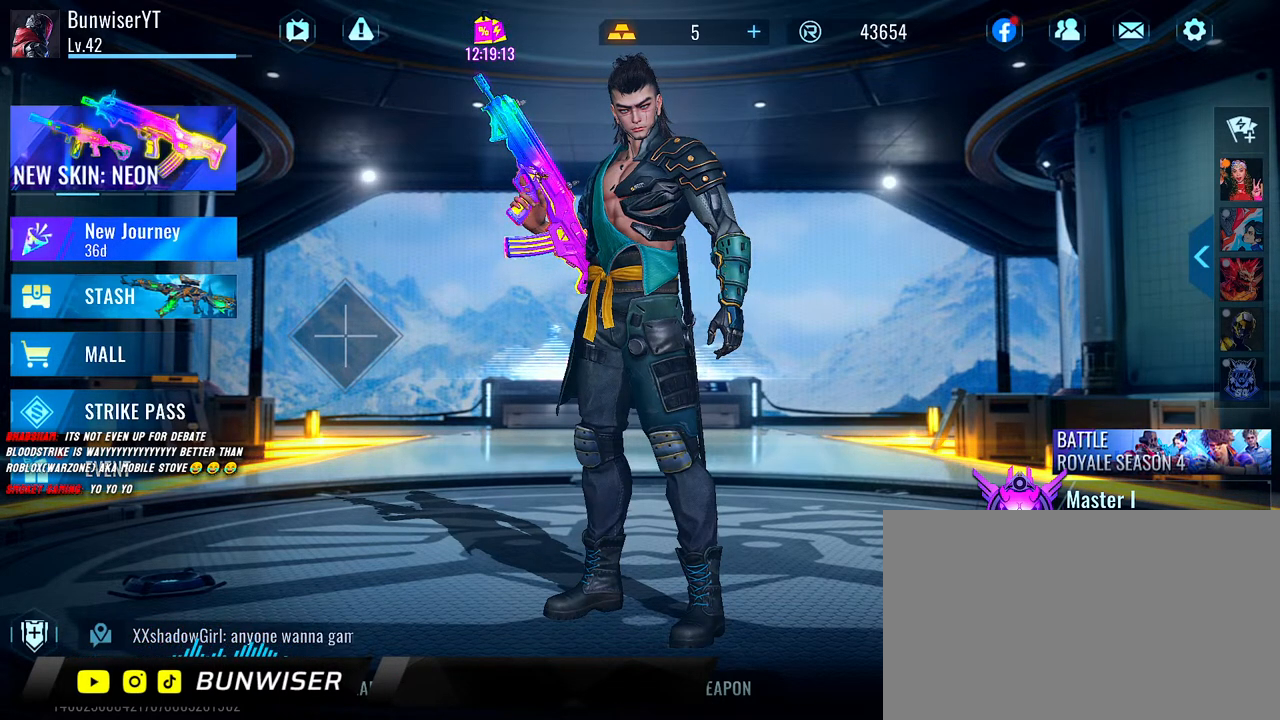
{"keys": [], "mouse": [], "events": []}
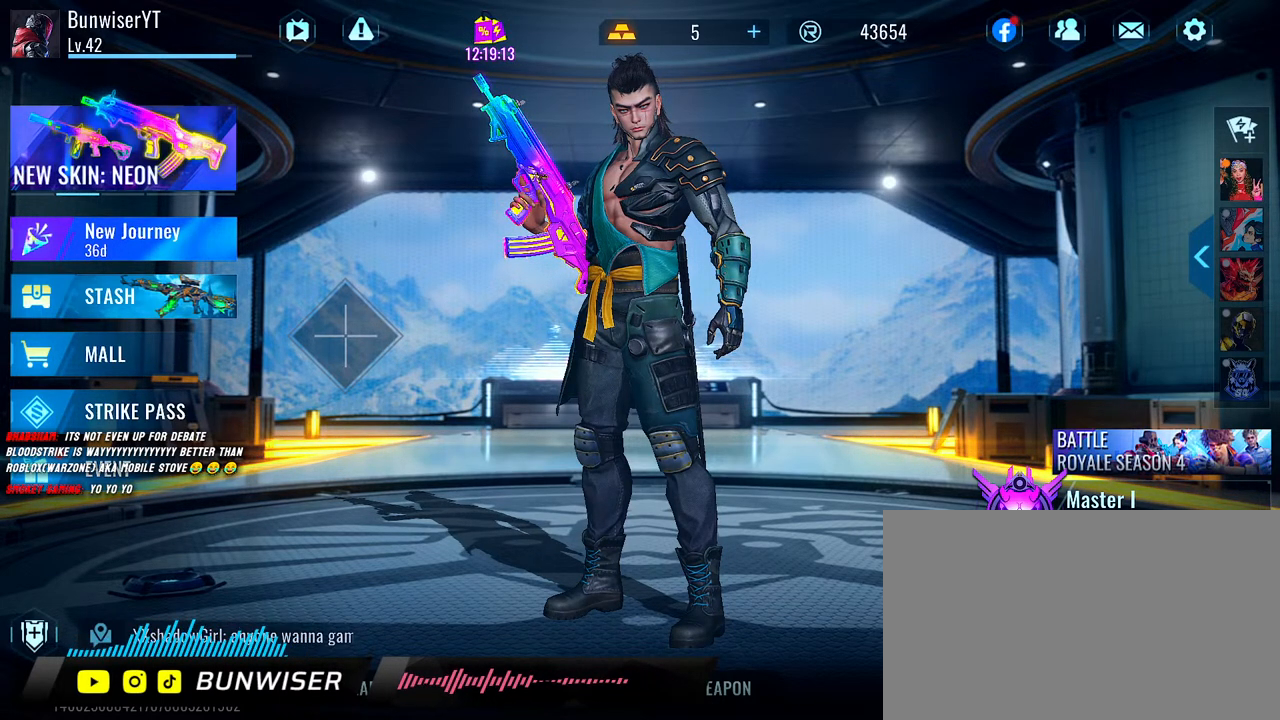
{"keys": [], "mouse": [], "events": []}
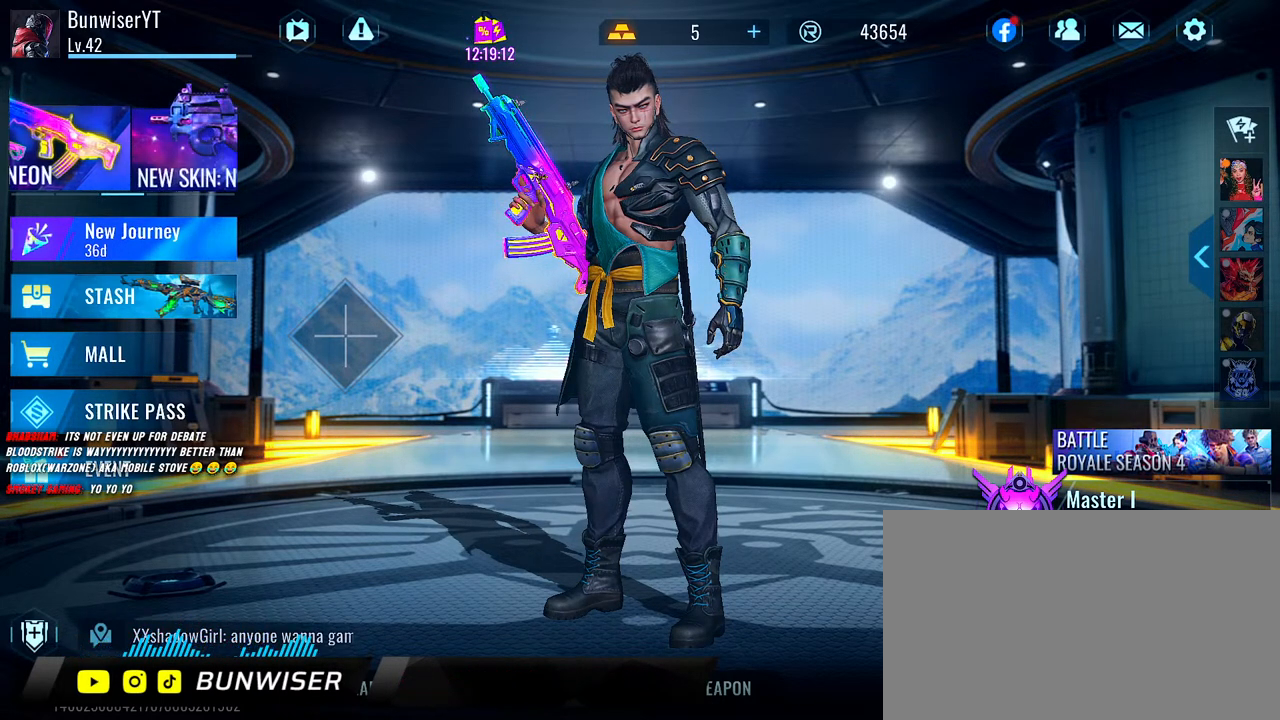
{"keys": [], "mouse": [], "events": []}
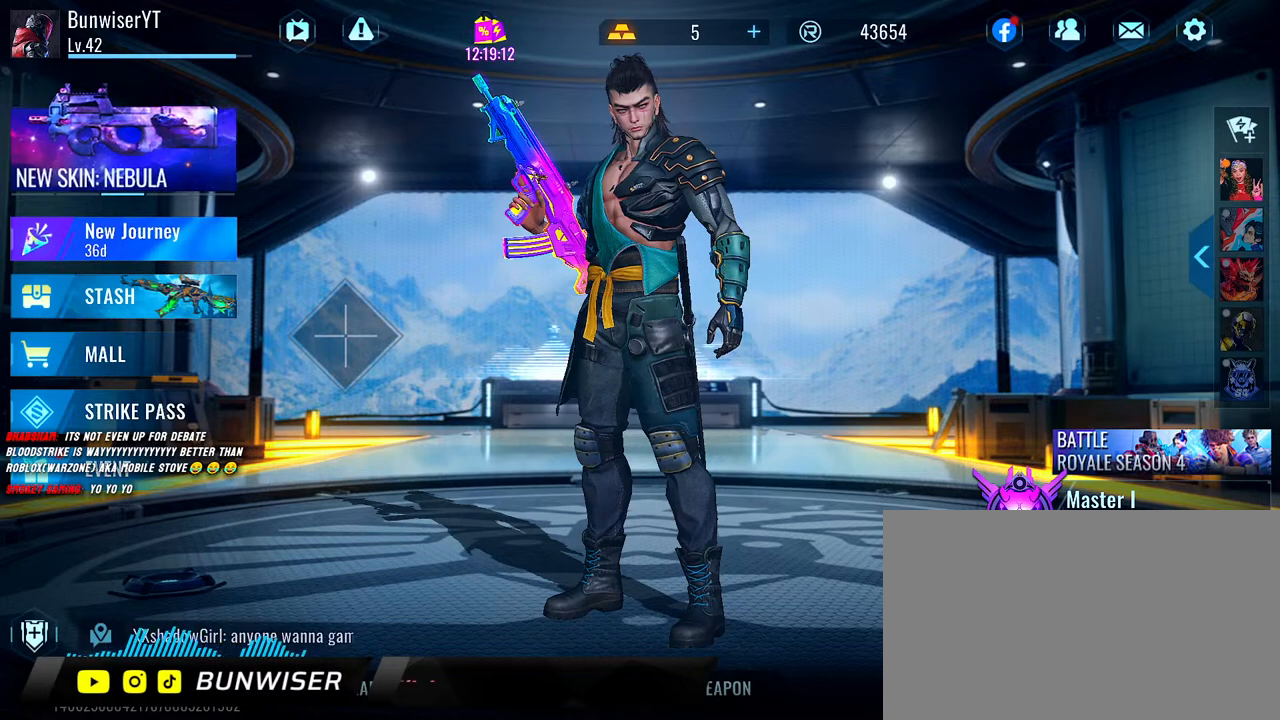
{"keys": [], "mouse": [], "events": []}
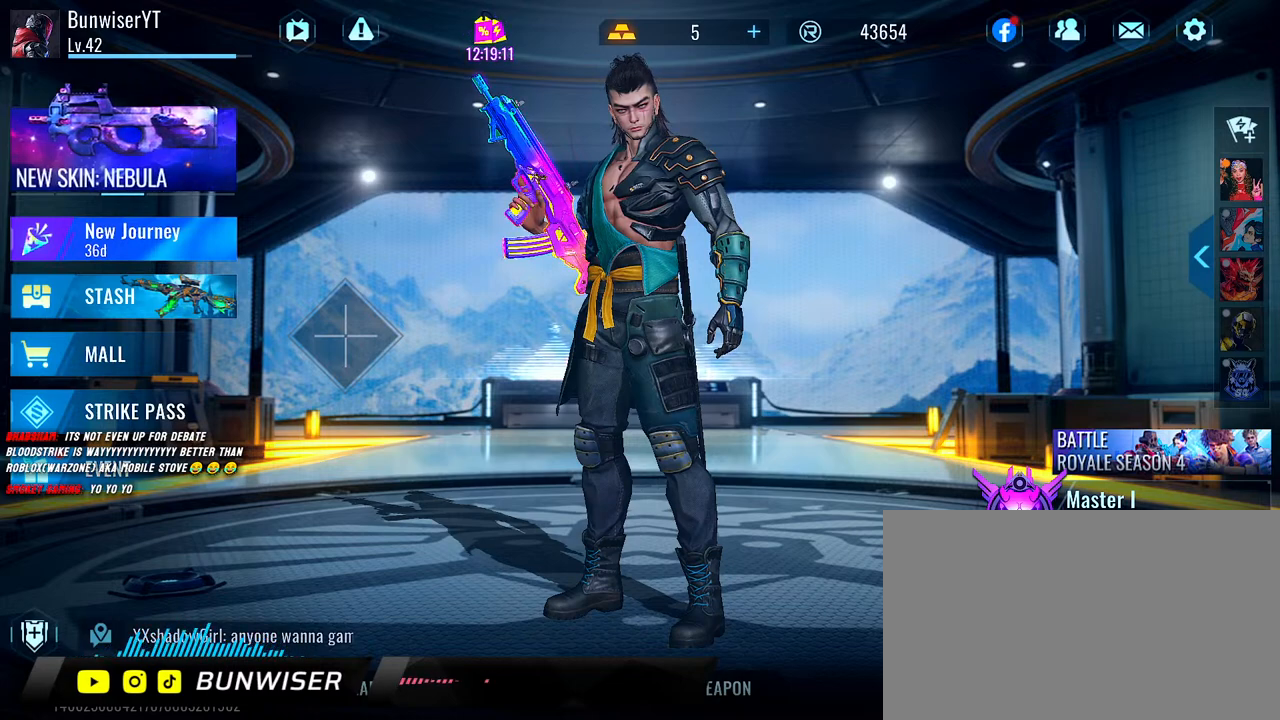
{"keys": [], "mouse": [], "events": []}
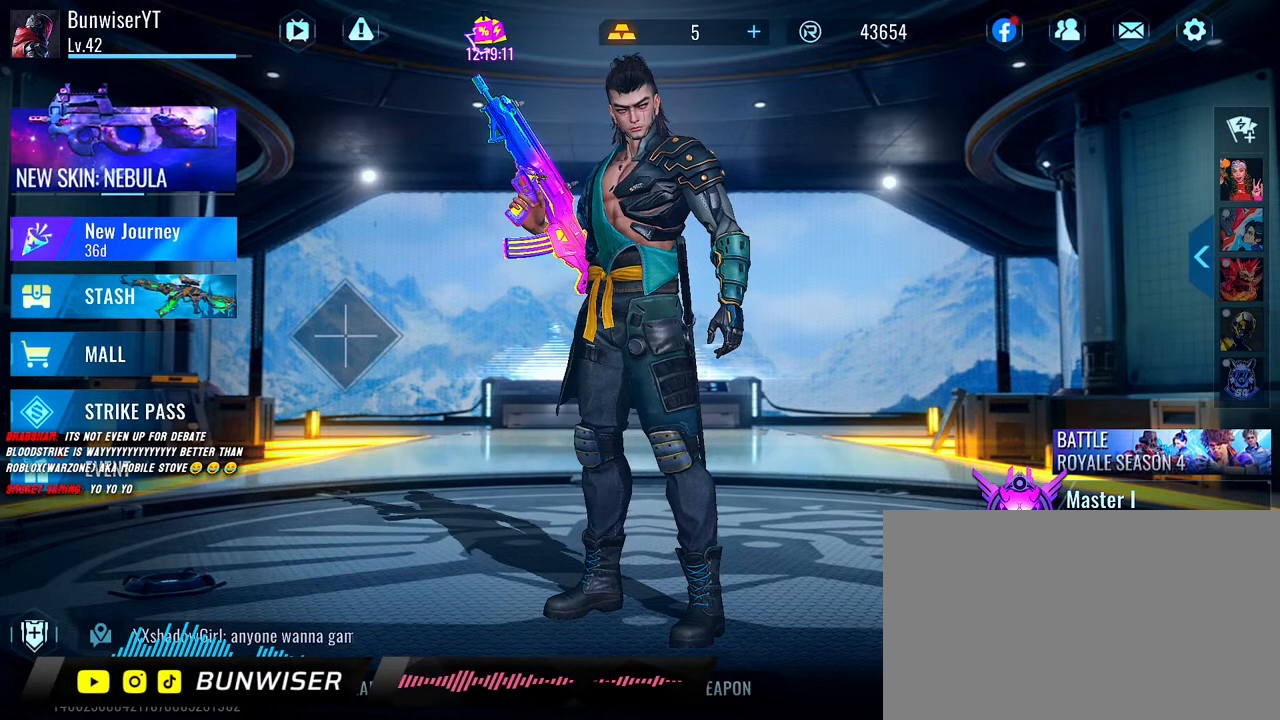
{"keys": [], "mouse": [], "events": [[117, "mouse_left", "down"], [217, "mouse_left", "up"]]}
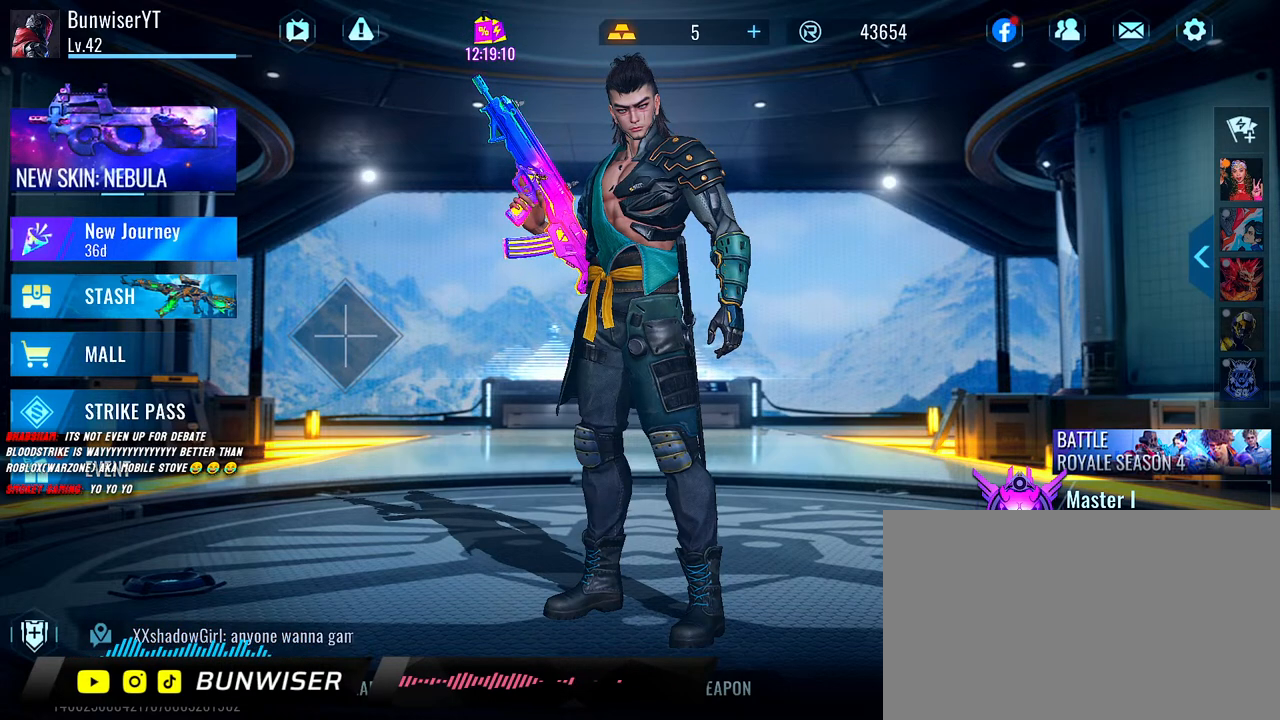
{"keys": [], "mouse": [], "events": []}
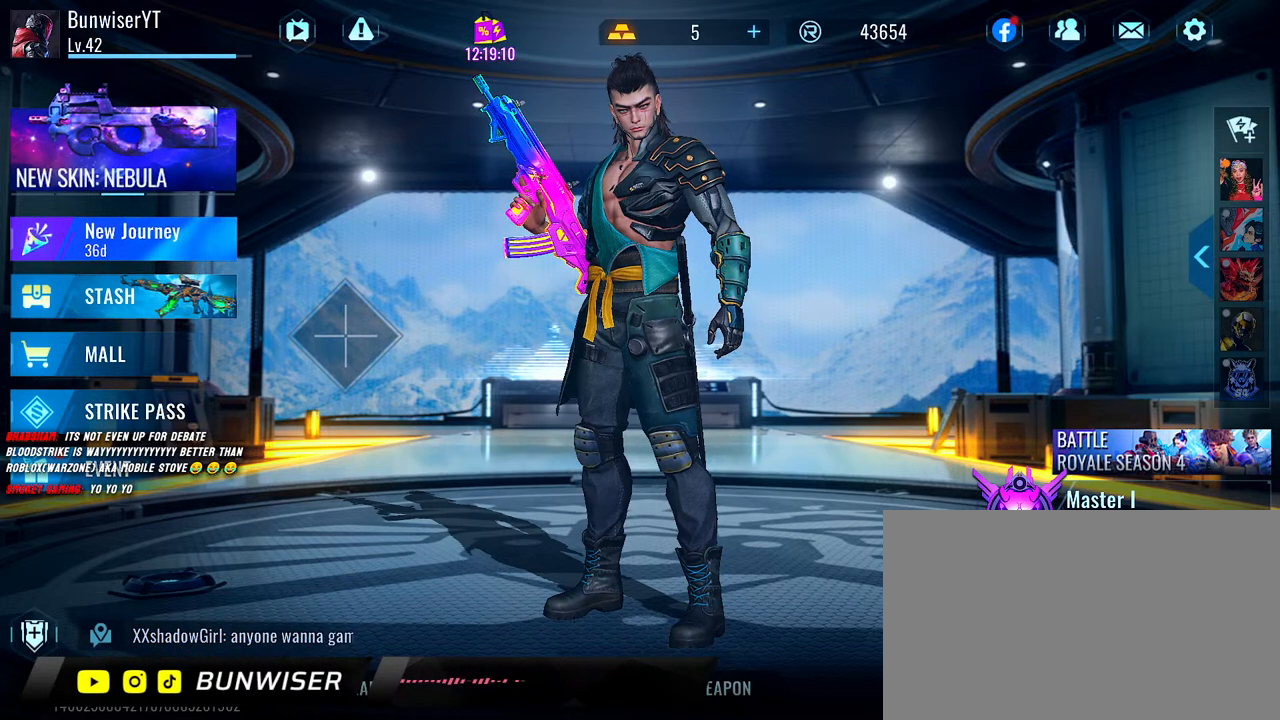
{"keys": [], "mouse": [], "events": []}
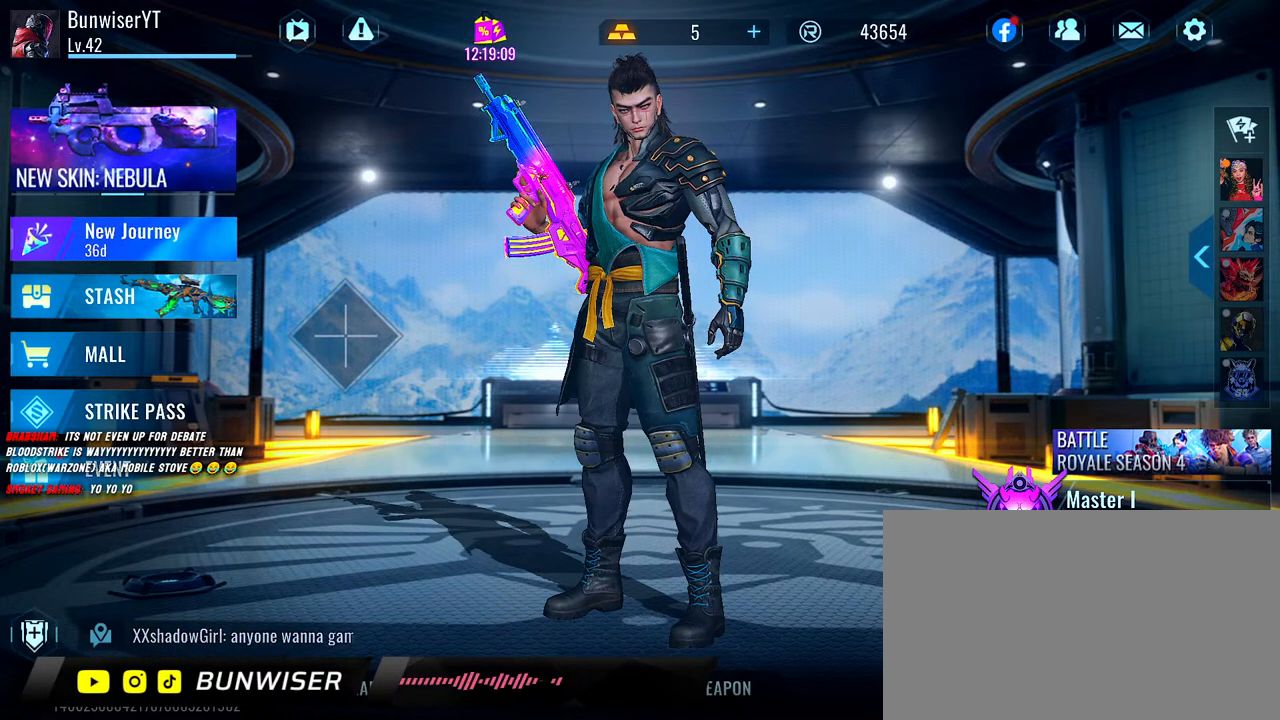
{"keys": [], "mouse": [], "events": []}
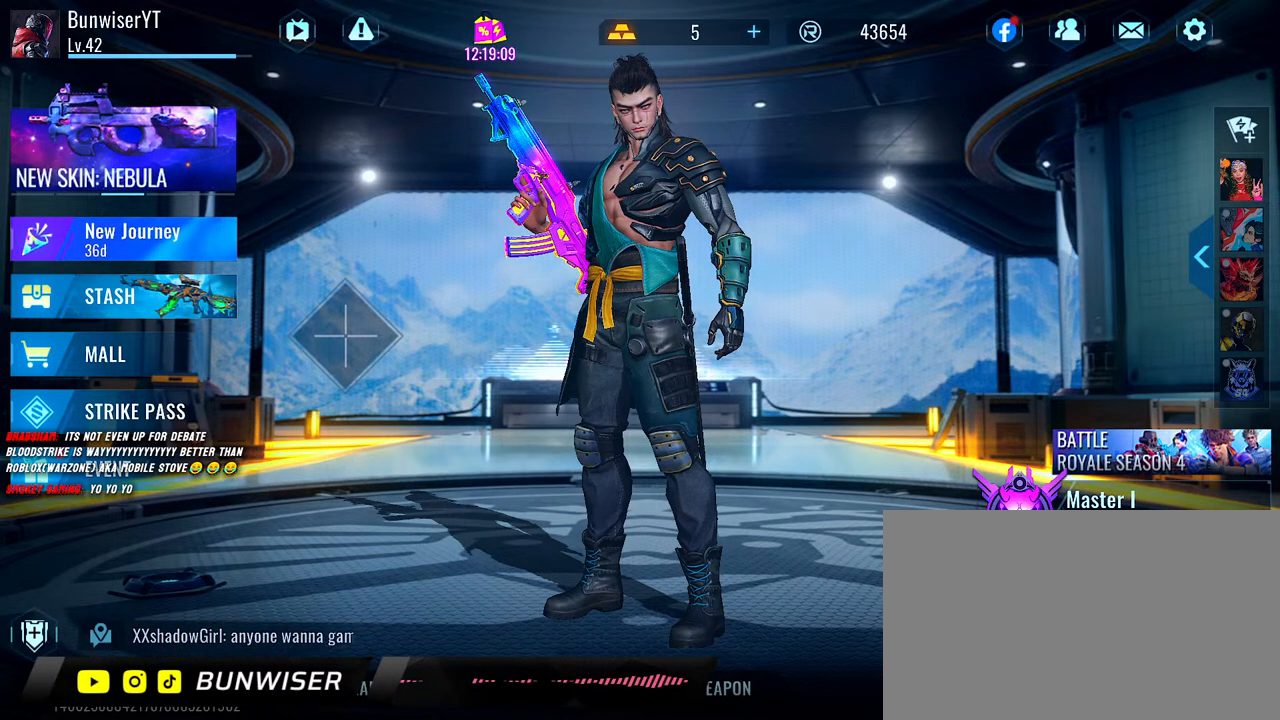
{"keys": [], "mouse": [], "events": [[300, "mouse_left", "down"], [400, "mouse_left", "up"]]}